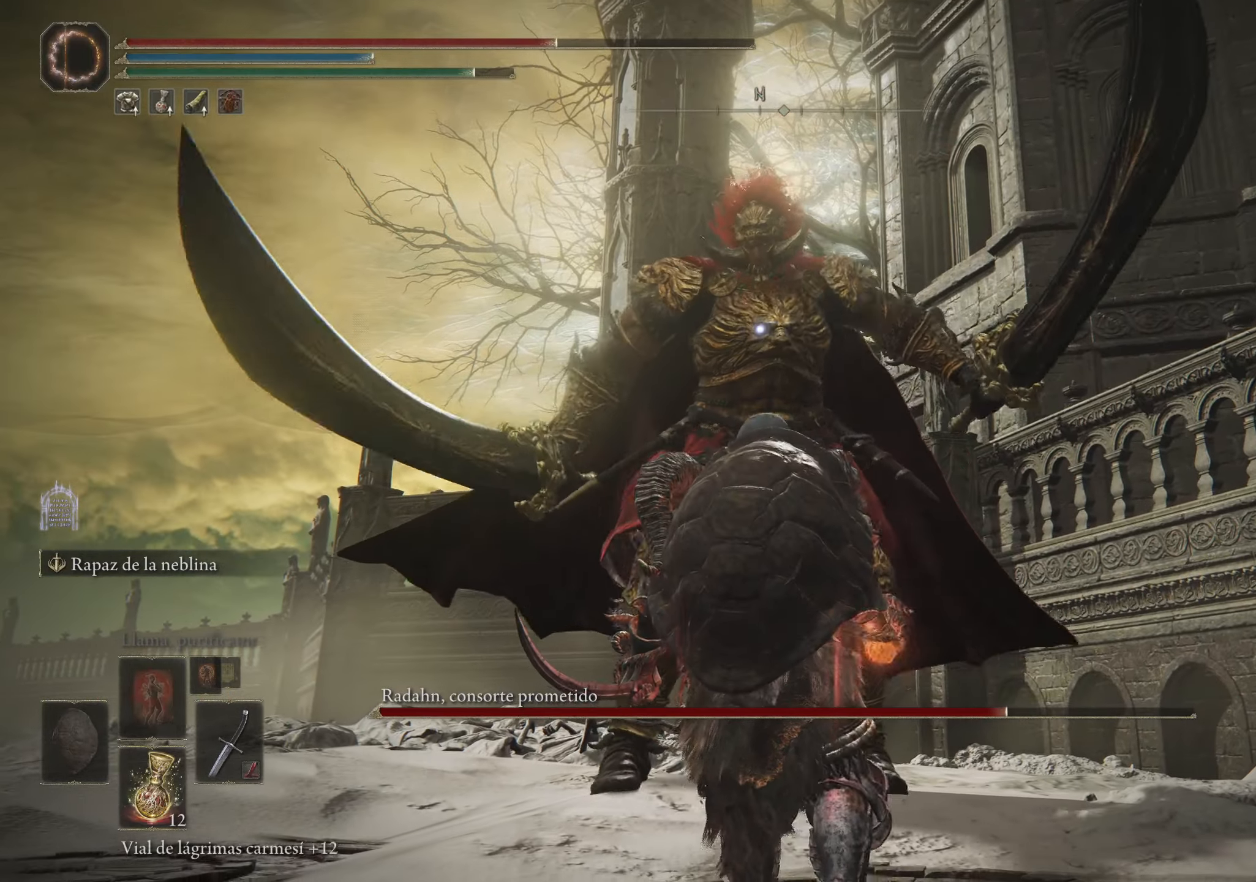
Gameplay with keyboard and mouse; each line is a JSON object with the keys and mouse buttons held at the frame after it. "events" lists presses ("down") and releases ("up") of "1", "2", "3", "4", "5", "a", "alt", "c", "caps_lock", "ctrl", "d", "e", "f", "g", "q", "r", "s", "shift", "space", "t", "tab", "v", "w", "x", "z", "mouse_left", "mouse_wheel" and "mouse_right" between this image and that frame as [ms after this image, input, new state], when the widget could be followed in between. "mouse_left", "mouse_wheel", "mouse_right" = the "left", "wheel", "right" buttons of the "mouse" list. No other keys are recorded. "wheel" means that the mouse wheel is clicked or scrolled. Not read: mouse_move.
{"keys": ["a", "s"], "mouse": [], "events": [[350, "a", "down"], [350, "space", "down"], [433, "space", "up"]]}
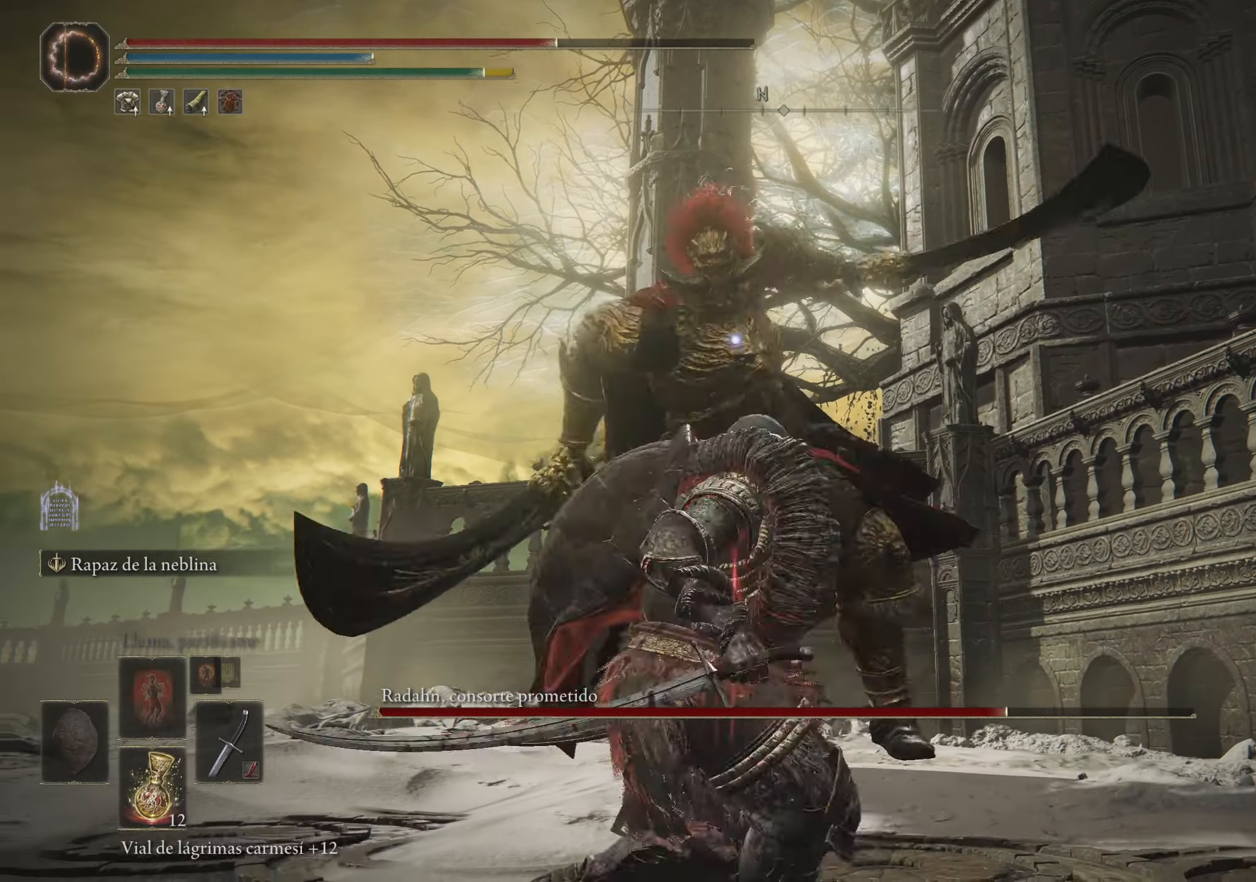
{"keys": ["a"], "mouse": [], "events": [[450, "s", "up"]]}
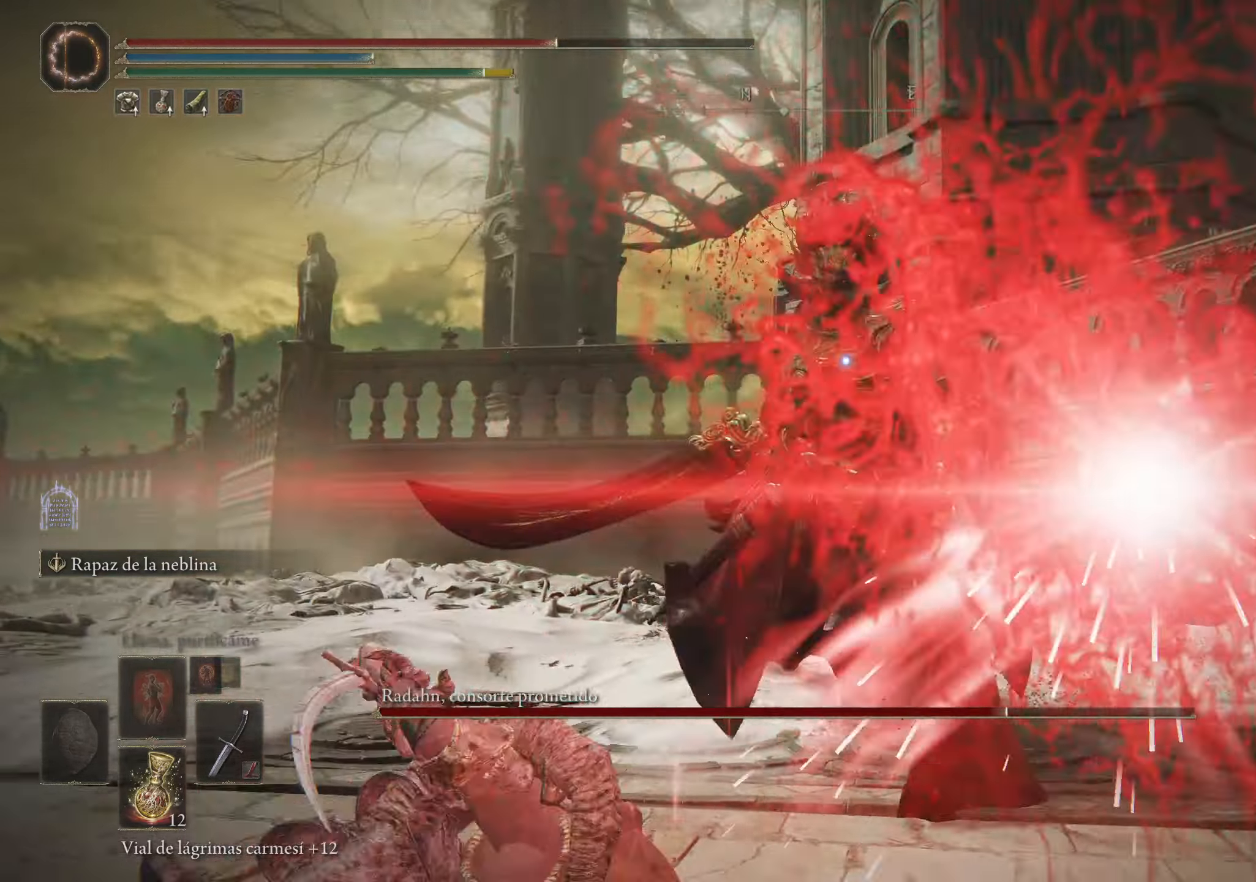
{"keys": ["a"], "mouse": [], "events": [[233, "space", "down"], [367, "space", "up"]]}
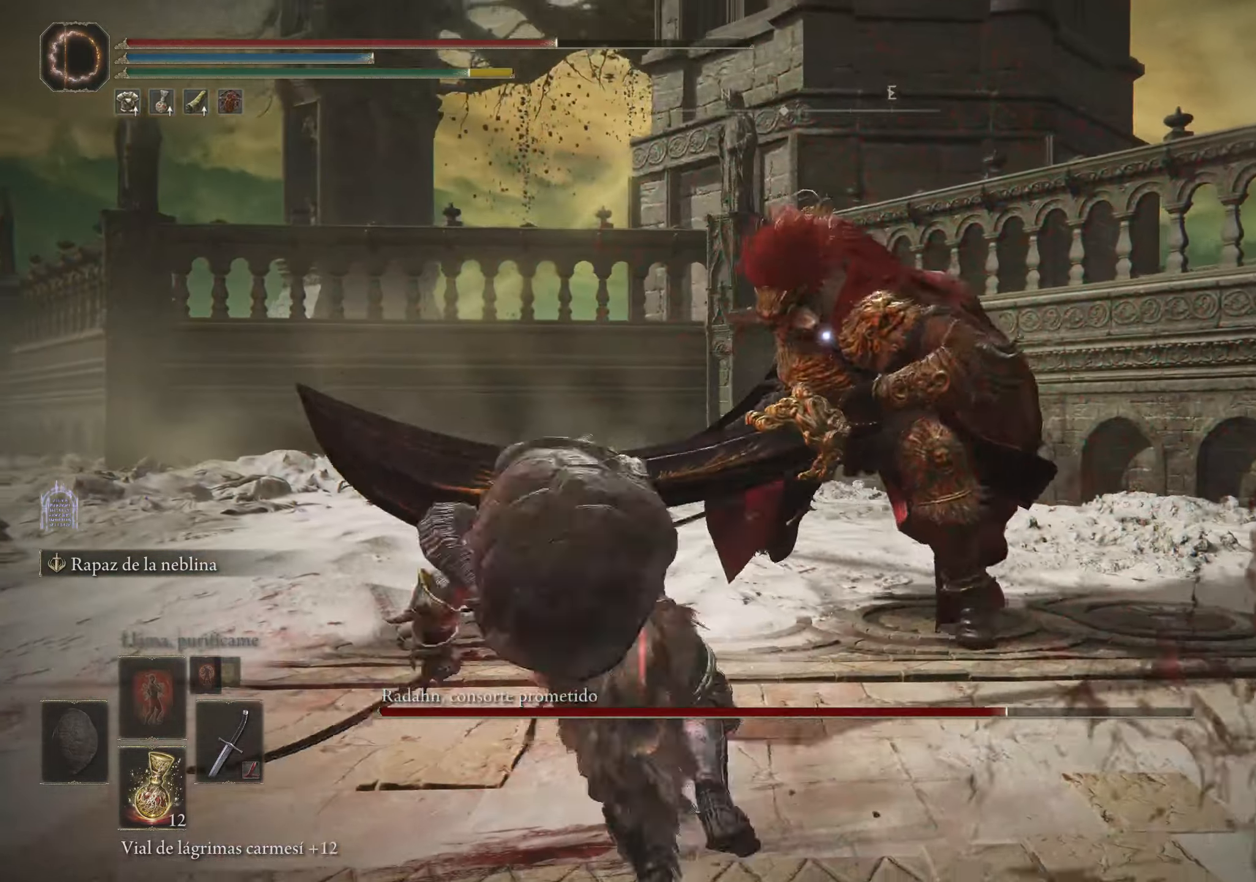
{"keys": ["a"], "mouse": [], "events": []}
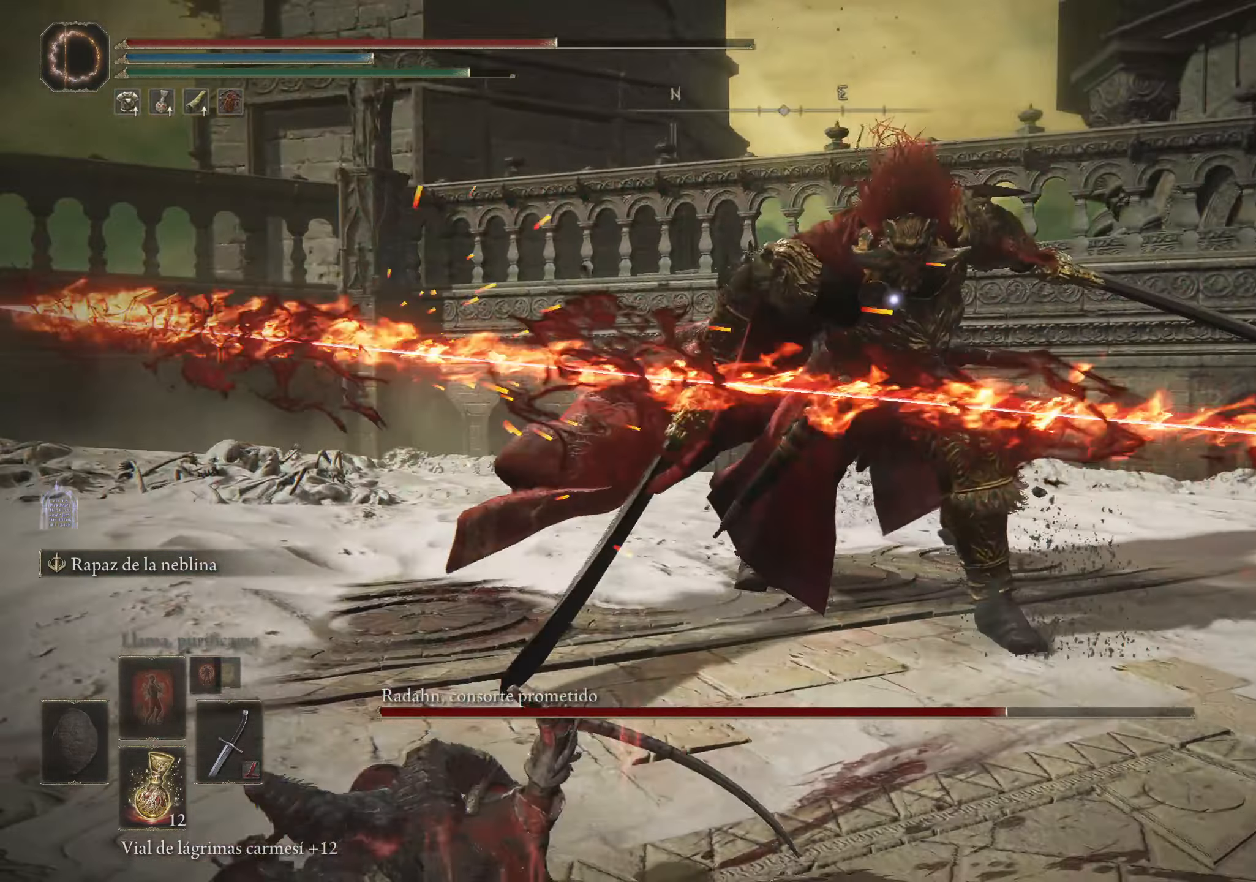
{"keys": ["s"], "mouse": [], "events": [[133, "s", "down"], [167, "space", "down"], [217, "a", "up"], [250, "space", "up"]]}
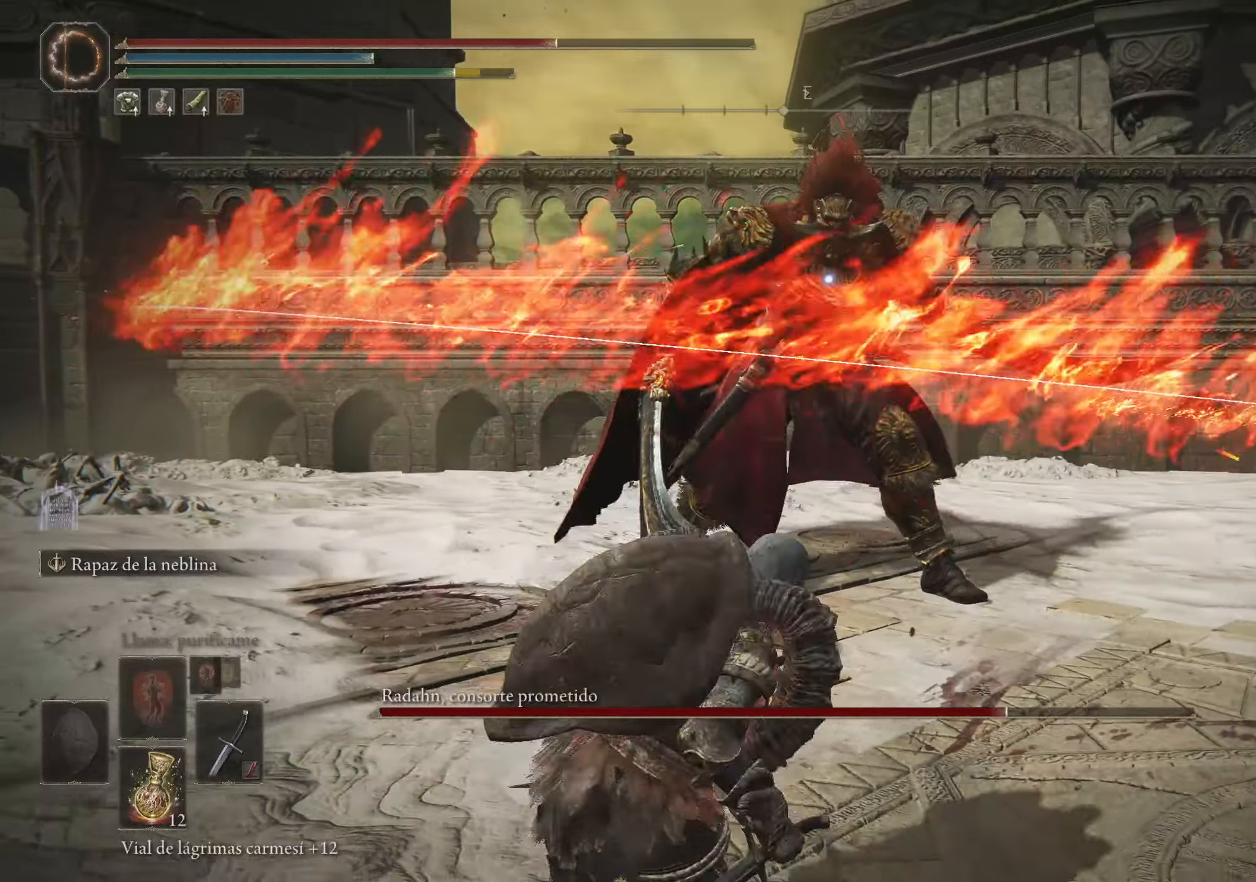
{"keys": ["s"], "mouse": [], "events": []}
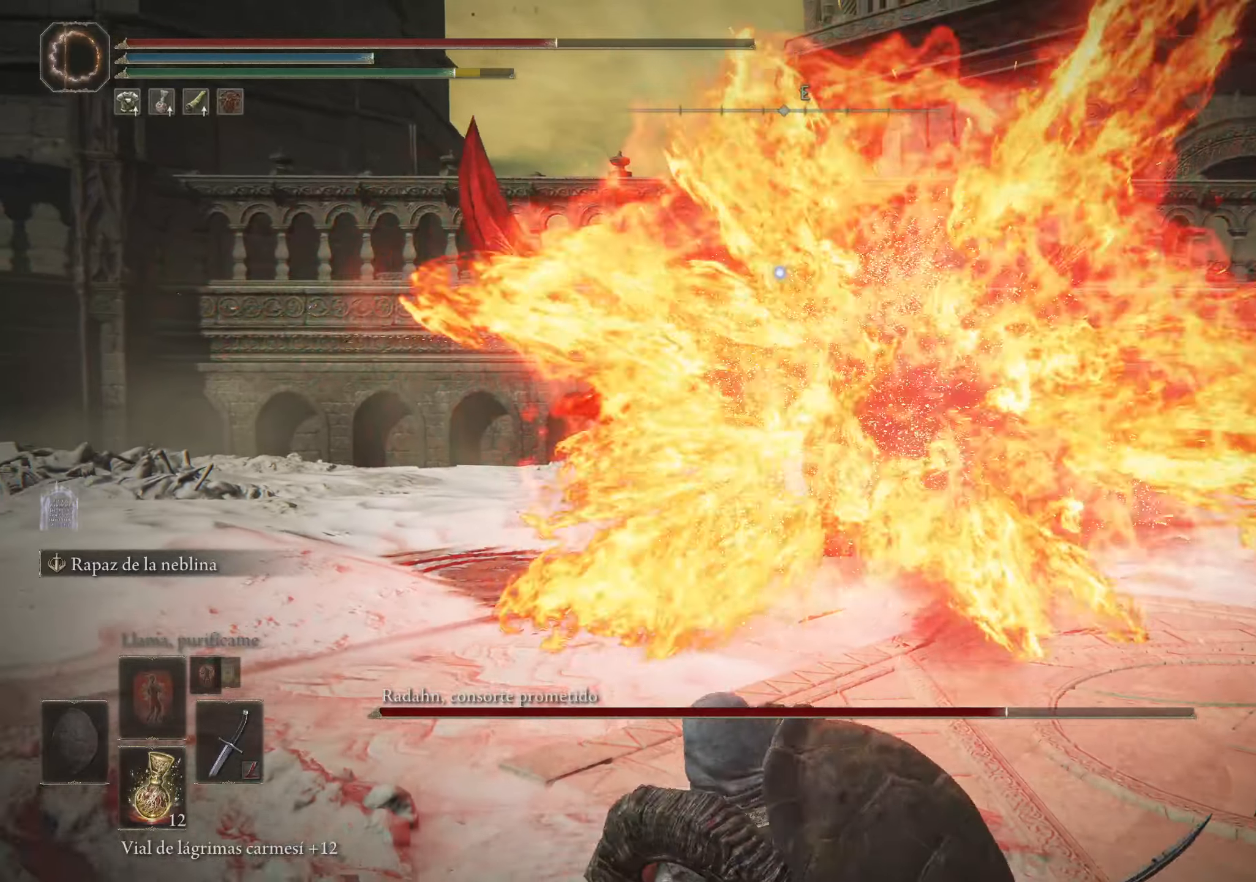
{"keys": ["s"], "mouse": [], "events": [[67, "space", "down"], [217, "space", "up"]]}
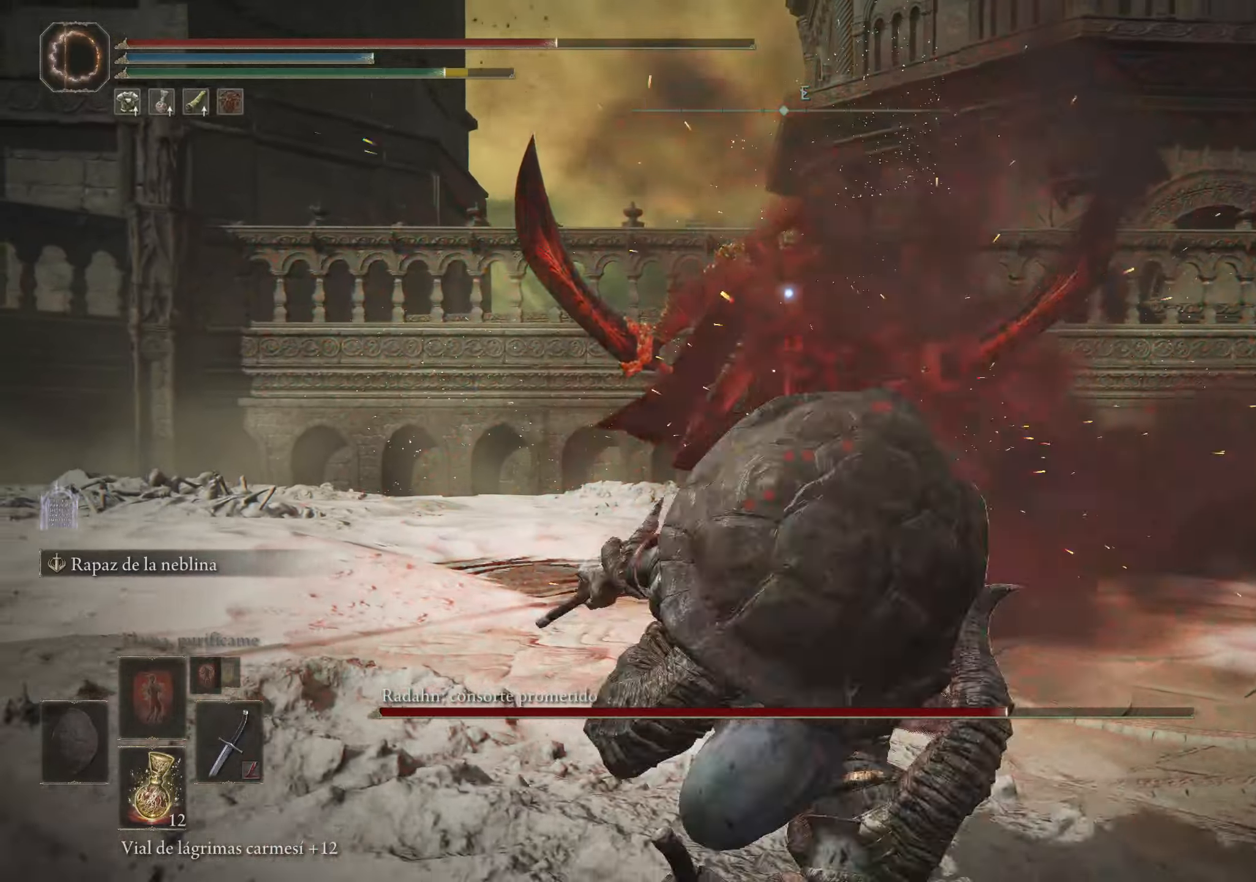
{"keys": ["s"], "mouse": [], "events": []}
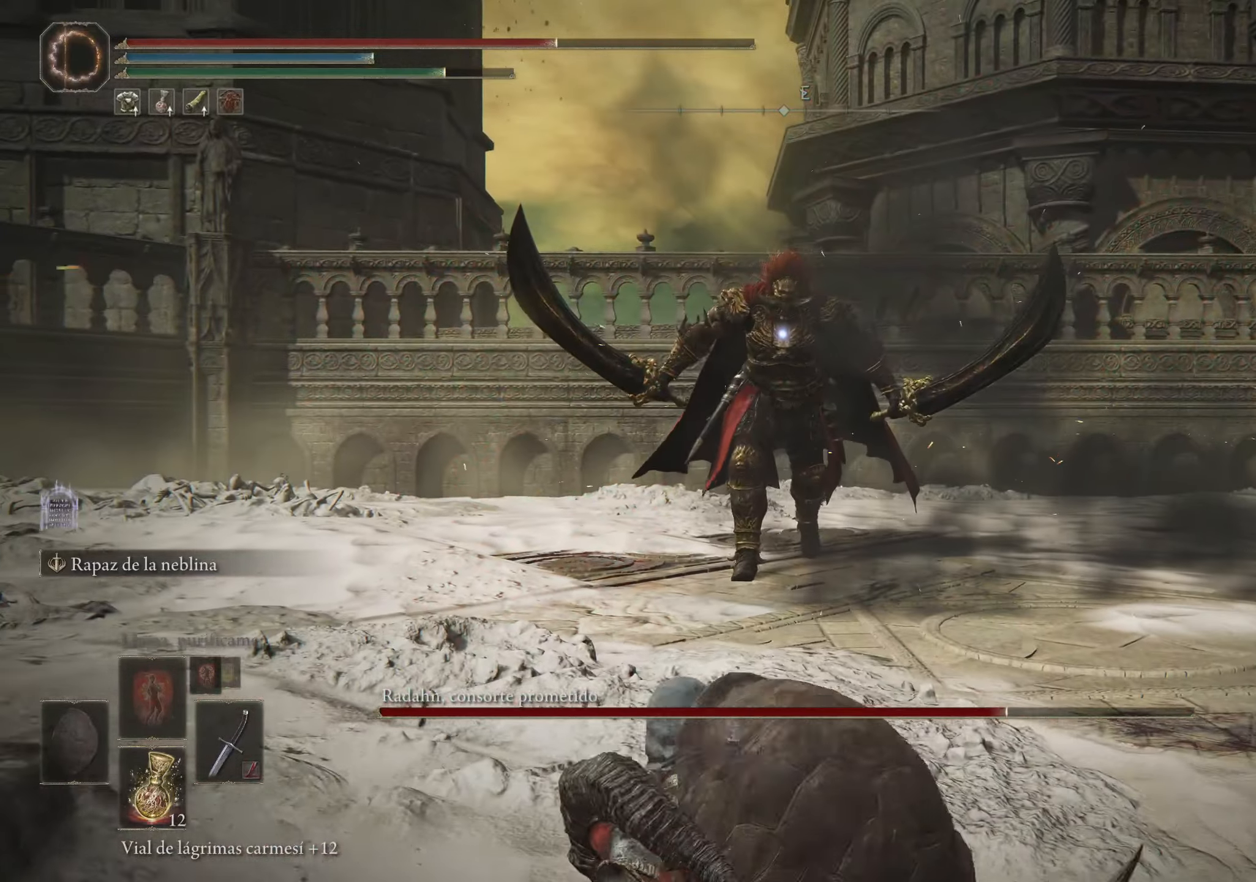
{"keys": ["s"], "mouse": [], "events": []}
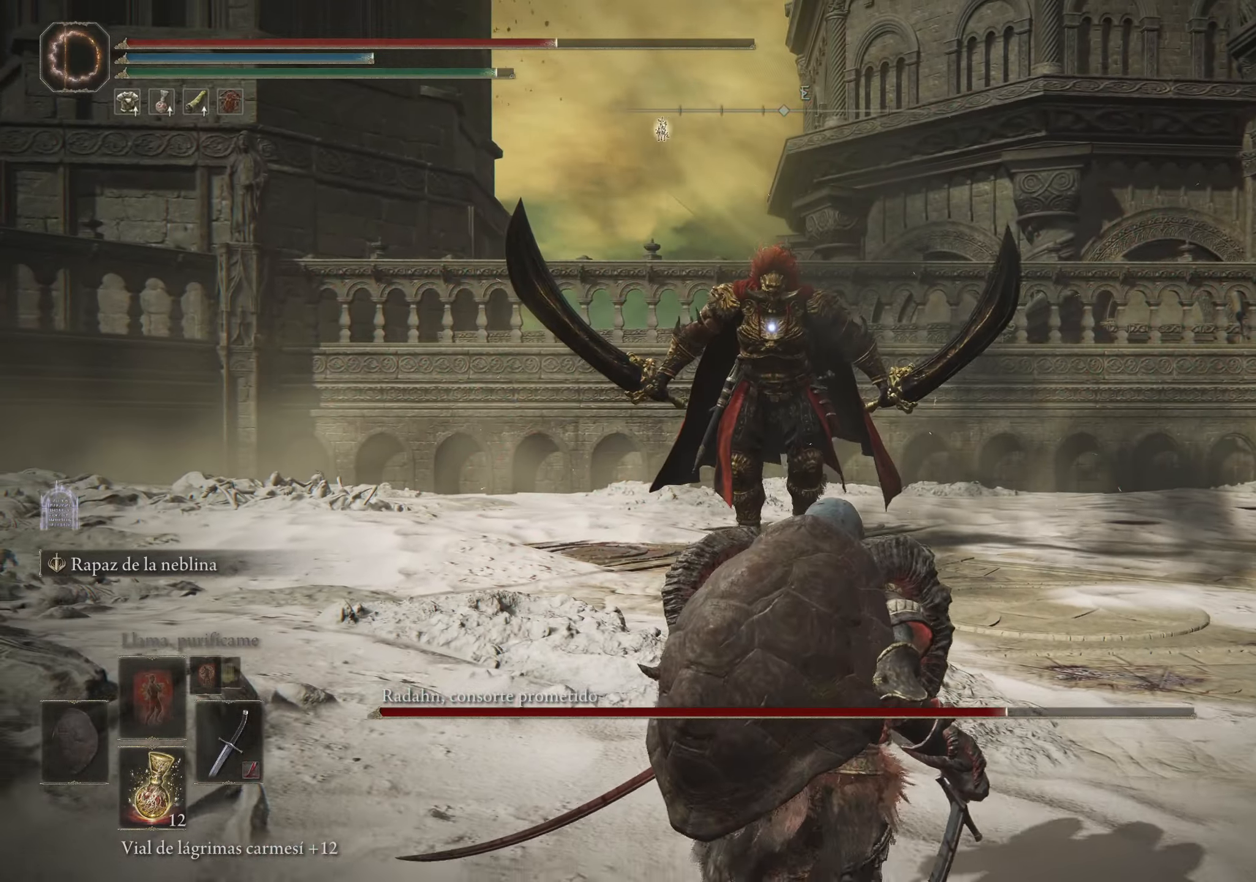
{"keys": ["s"], "mouse": [], "events": []}
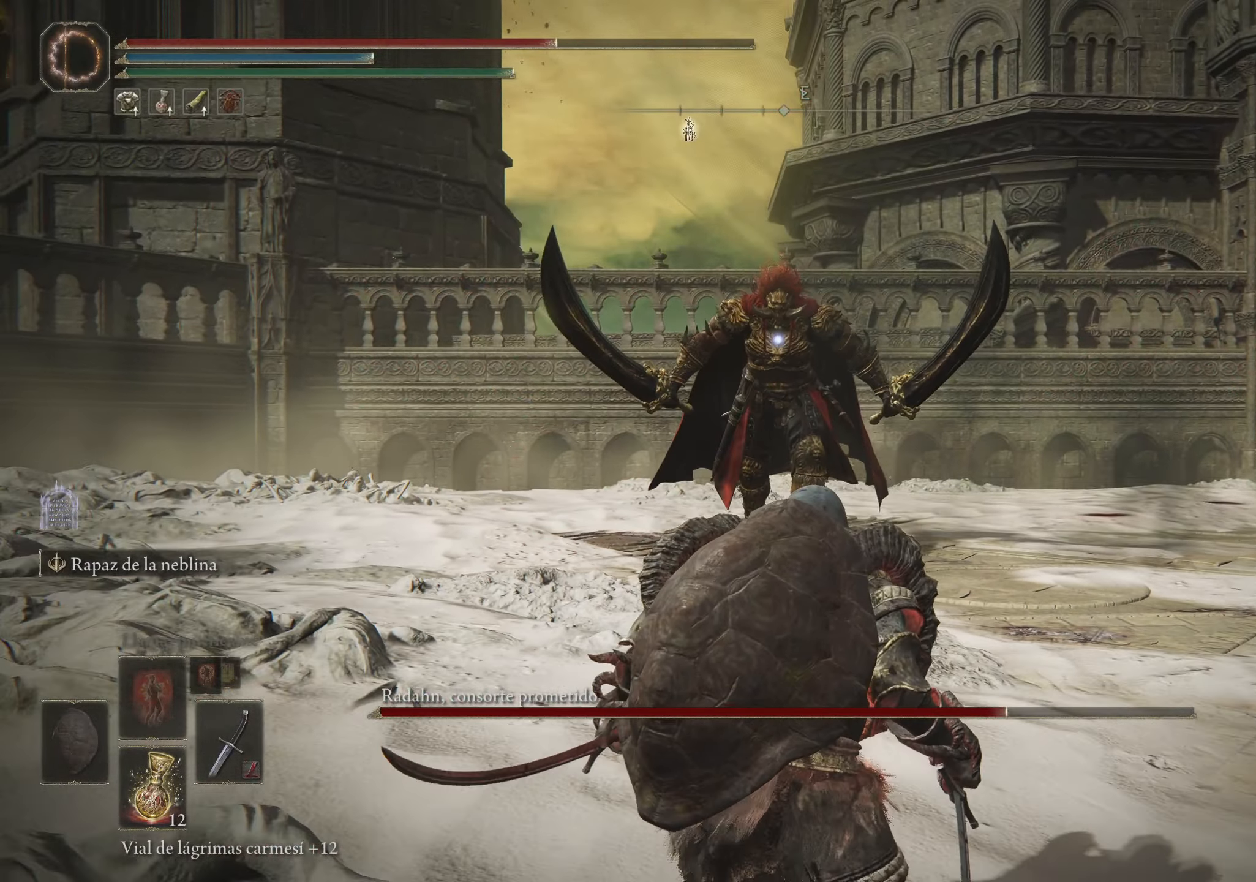
{"keys": ["a"], "mouse": [], "events": [[84, "a", "down"], [234, "s", "up"]]}
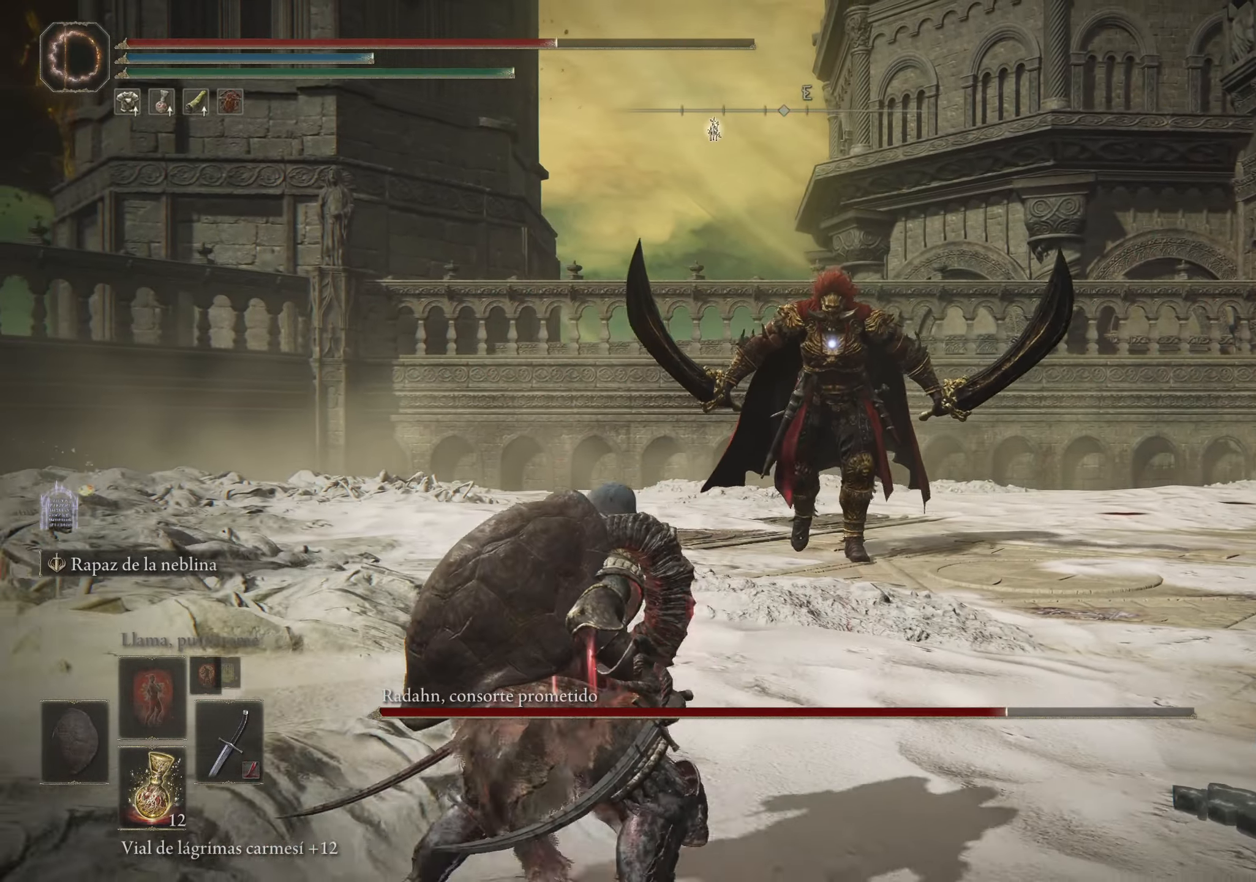
{"keys": ["d", "w"], "mouse": [], "events": [[150, "w", "down"], [284, "a", "up"], [284, "d", "down"]]}
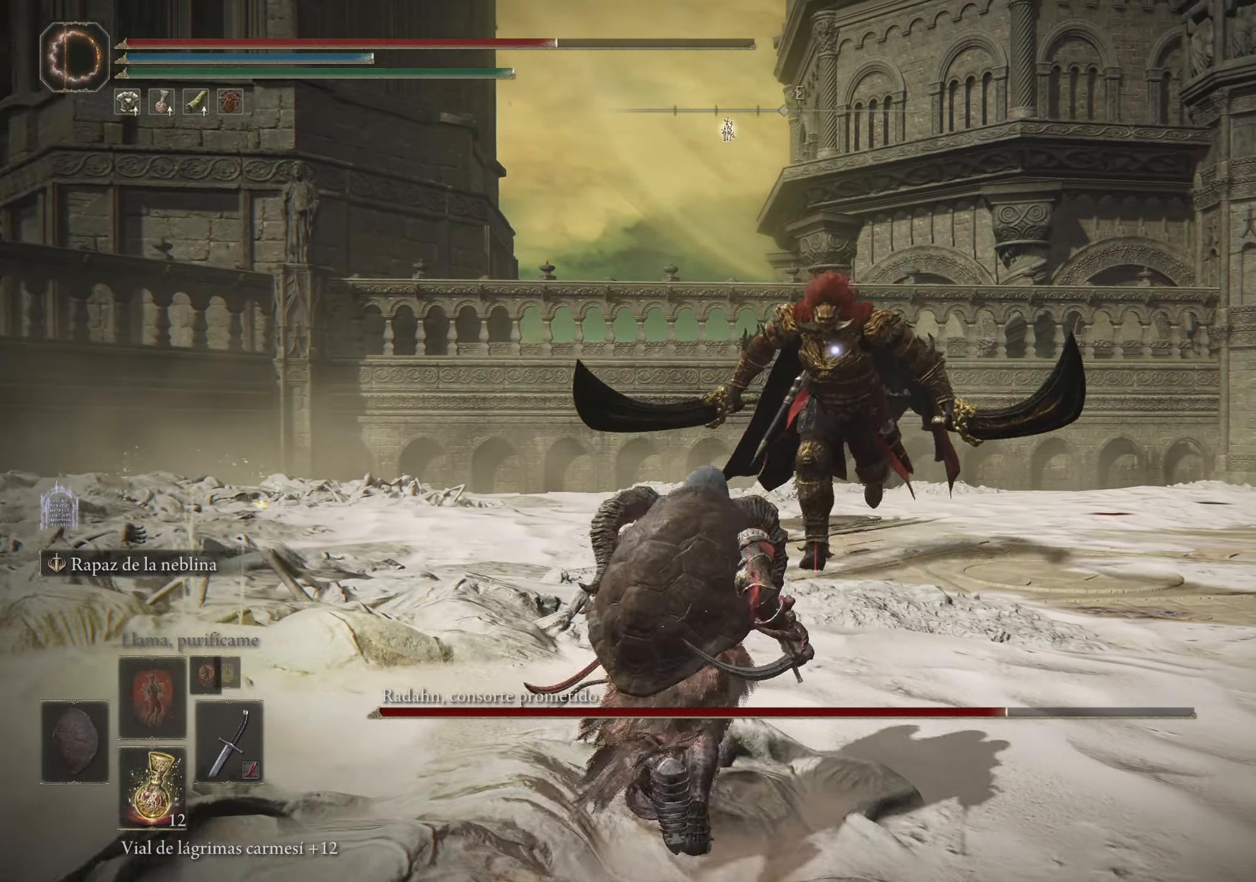
{"keys": [], "mouse": [], "events": [[250, "w", "up"], [400, "d", "up"]]}
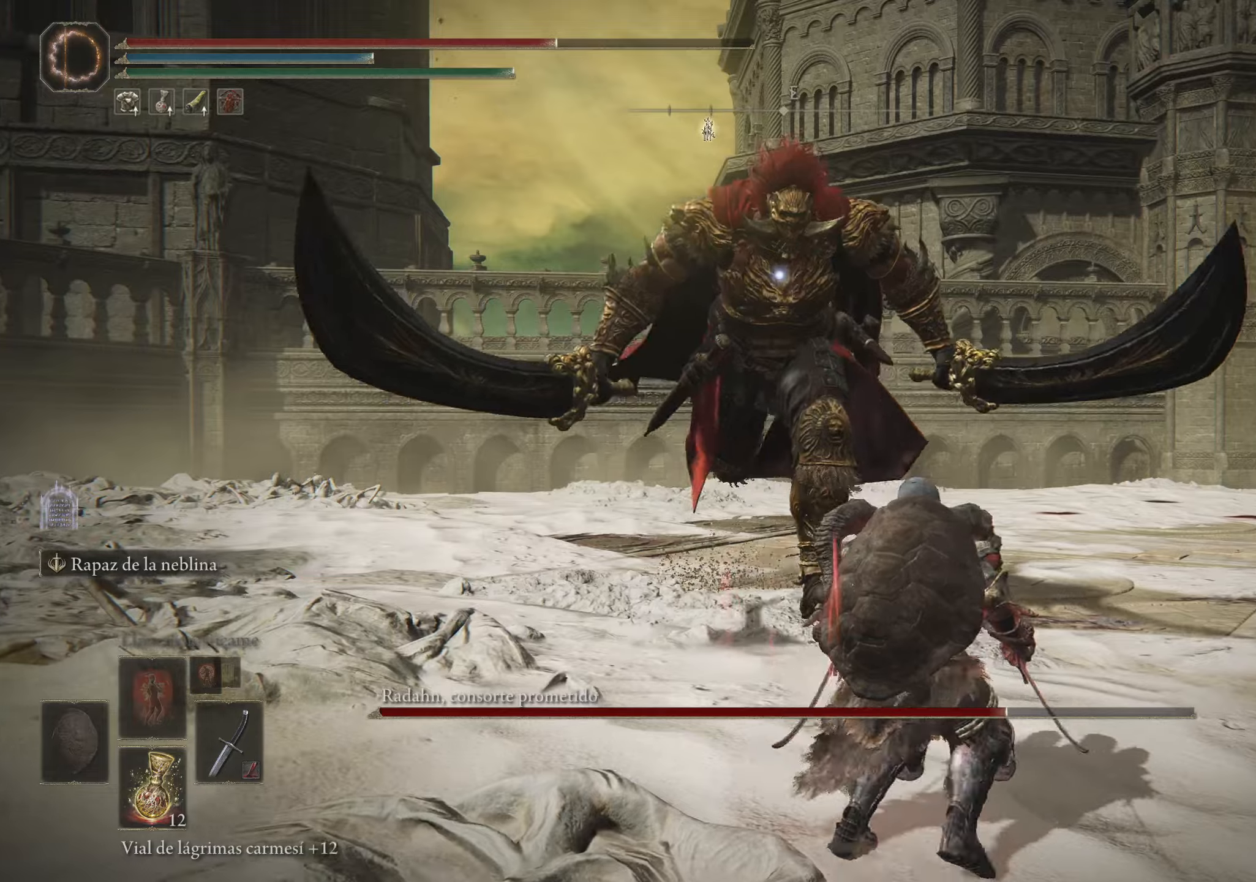
{"keys": [], "mouse": [], "events": []}
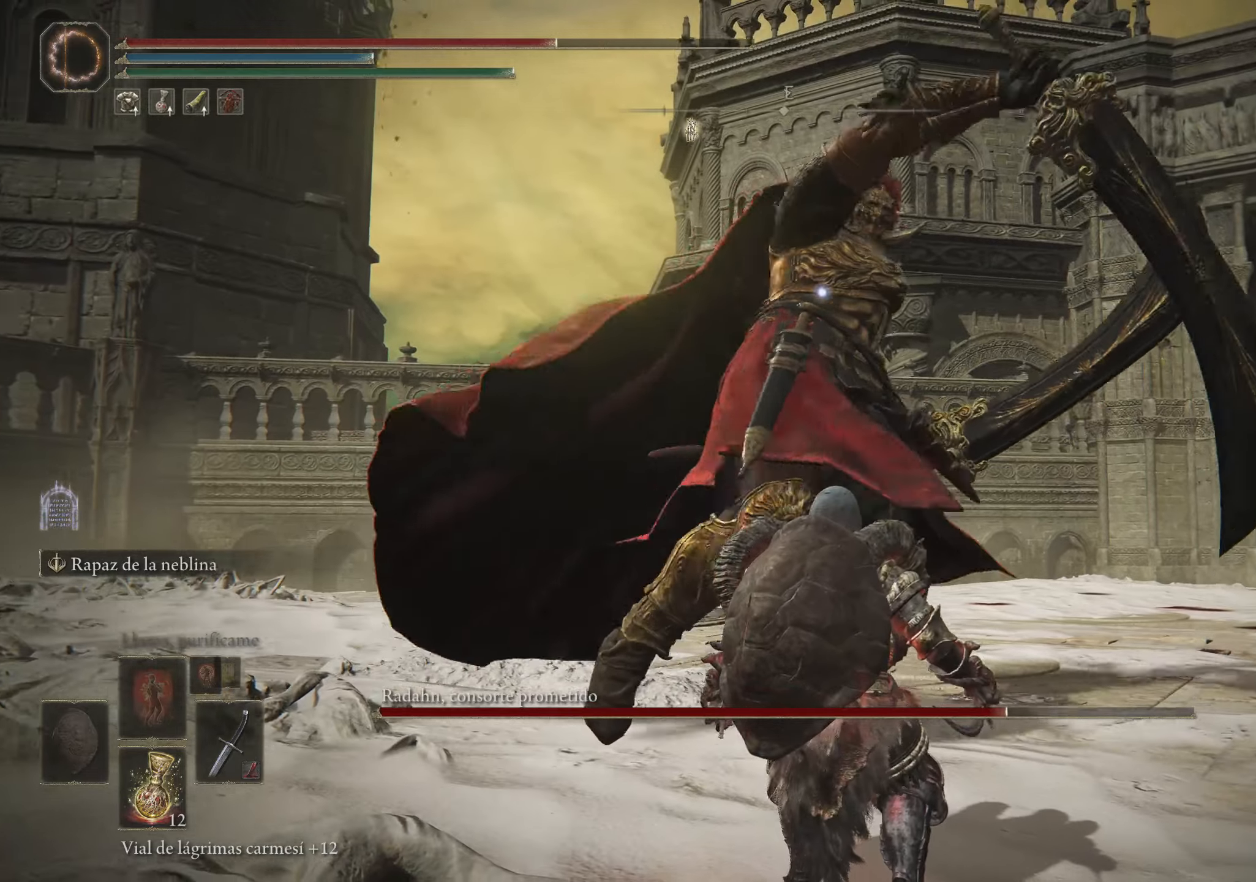
{"keys": ["w"], "mouse": [], "events": [[150, "w", "down"], [200, "space", "down"], [333, "space", "up"]]}
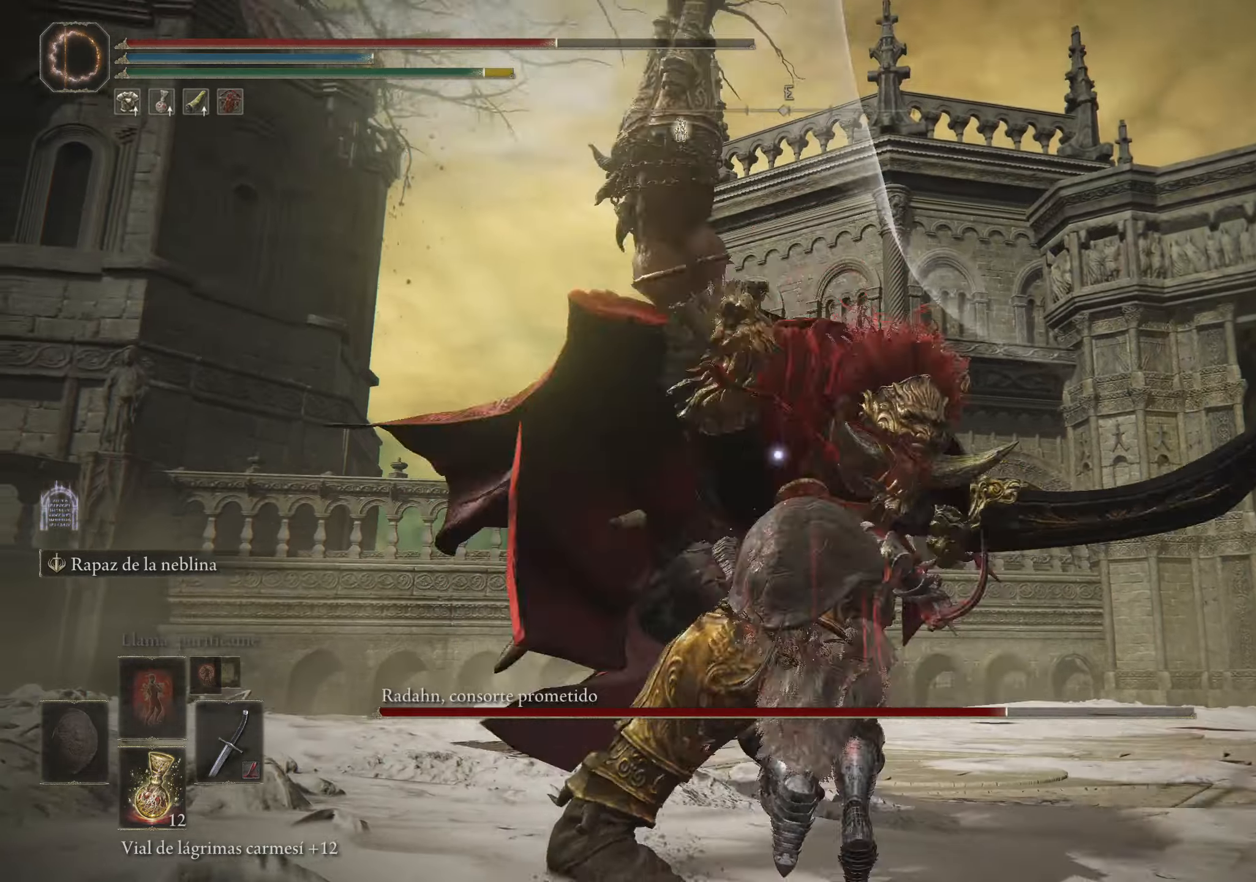
{"keys": [], "mouse": [], "events": [[216, "w", "up"]]}
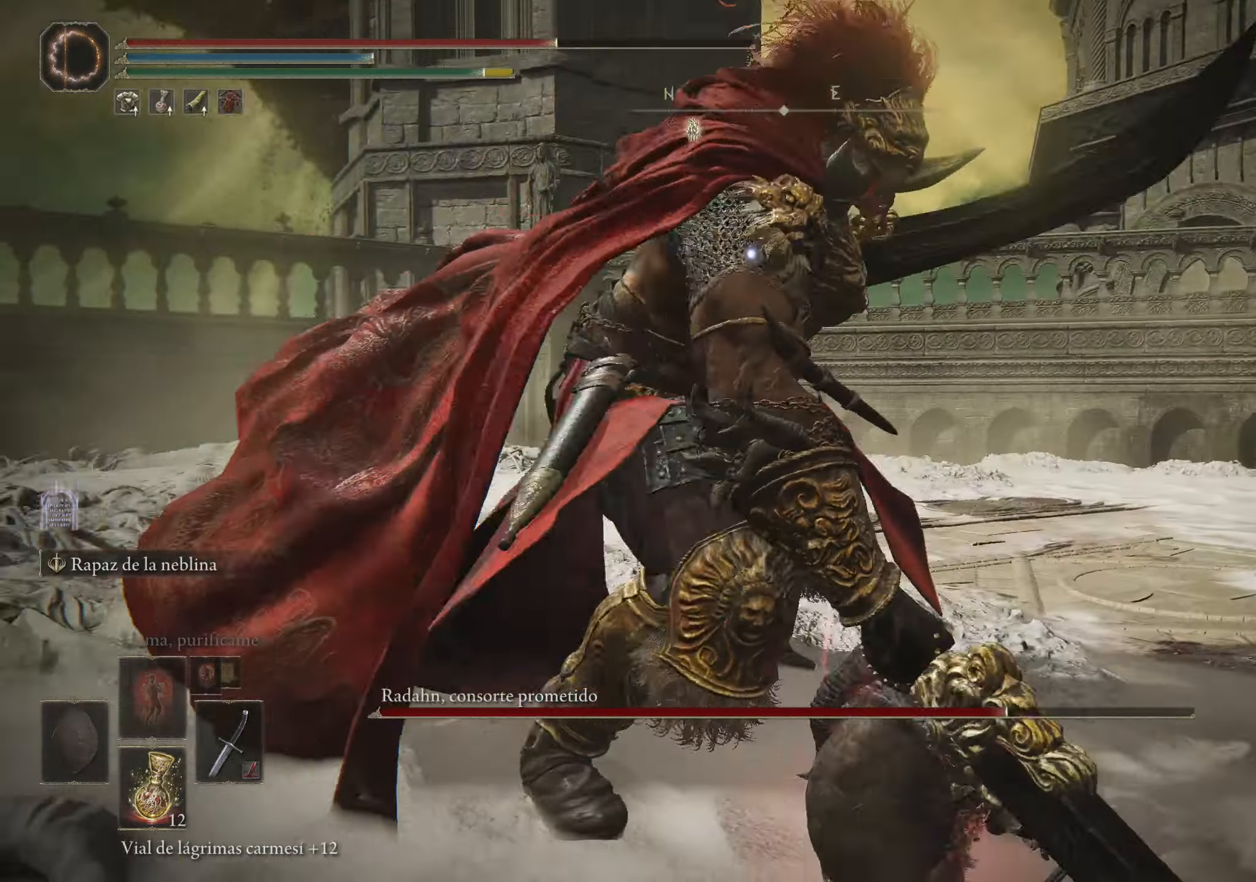
{"keys": ["w"], "mouse": [], "events": [[216, "w", "down"], [266, "space", "down"], [416, "space", "up"]]}
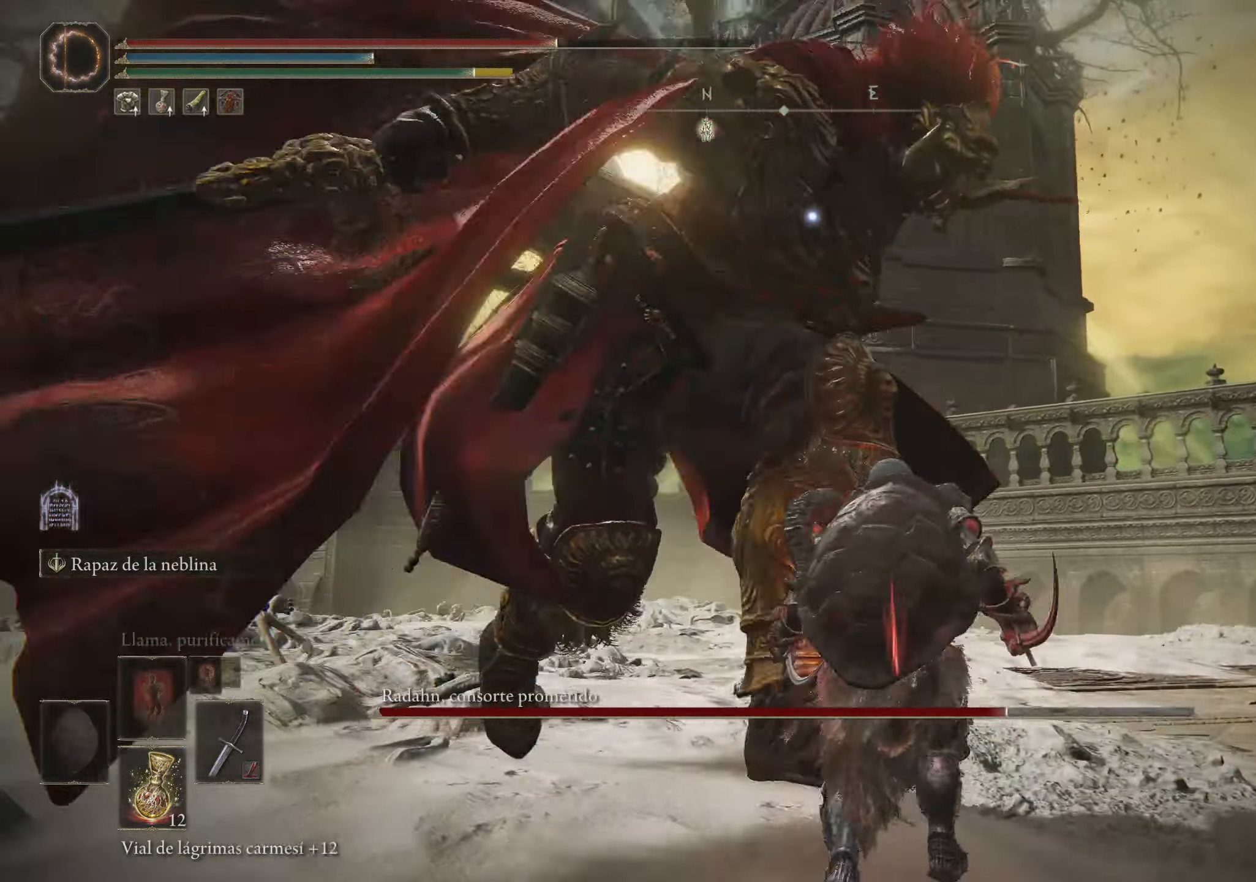
{"keys": ["space", "w"], "mouse": [], "events": [[433, "space", "down"]]}
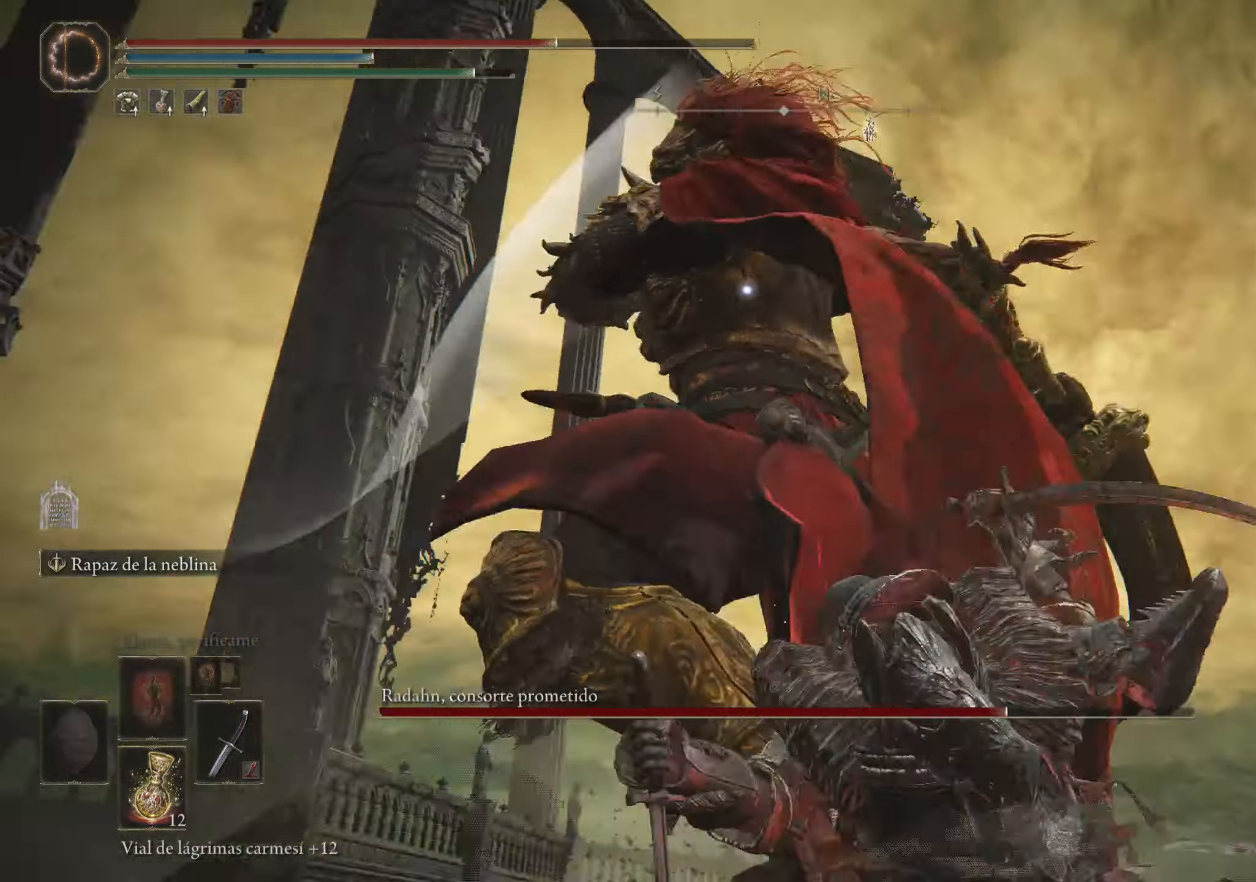
{"keys": ["w"], "mouse": [], "events": [[66, "space", "up"]]}
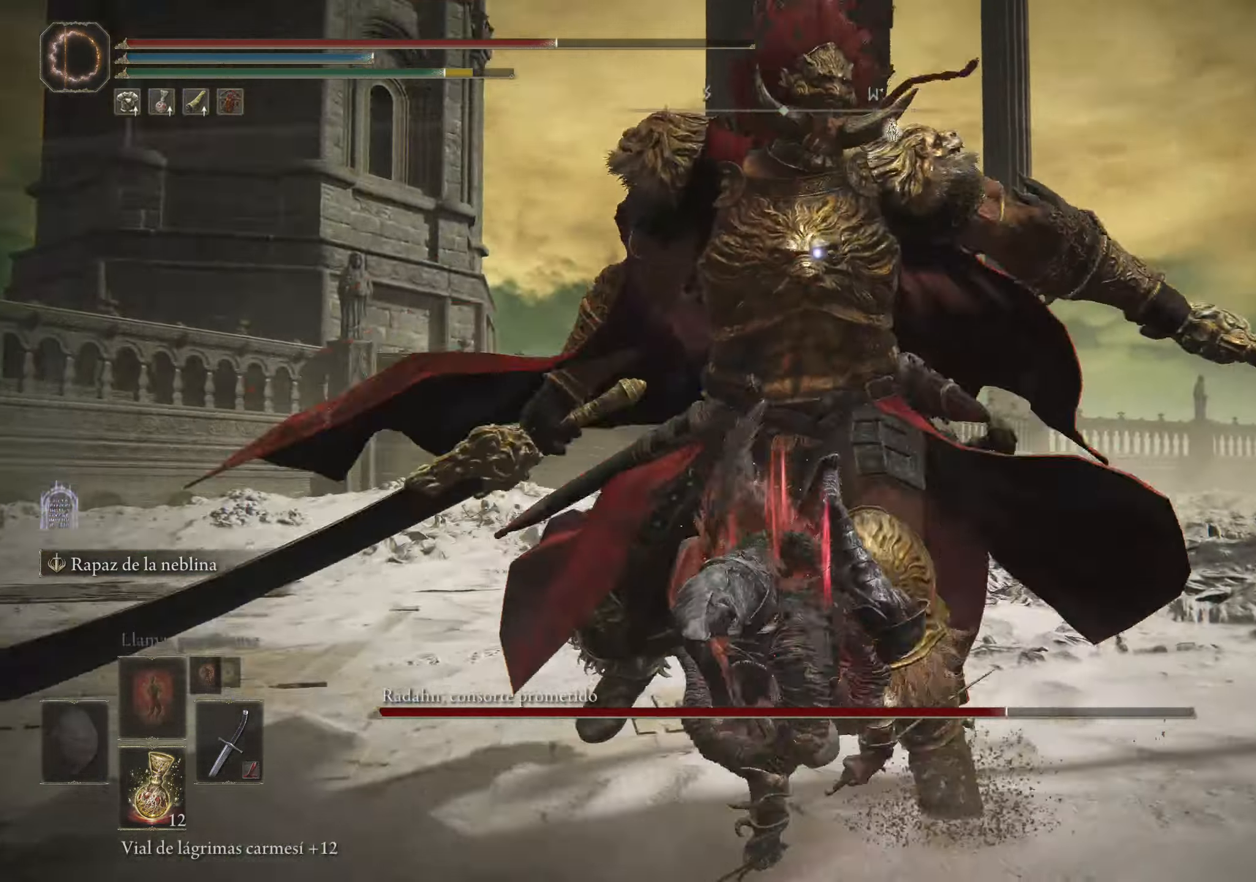
{"keys": [], "mouse": [], "events": [[100, "mouse_left", "down"], [183, "mouse_left", "up"], [216, "w", "up"], [283, "mouse_left", "down"], [416, "mouse_left", "up"]]}
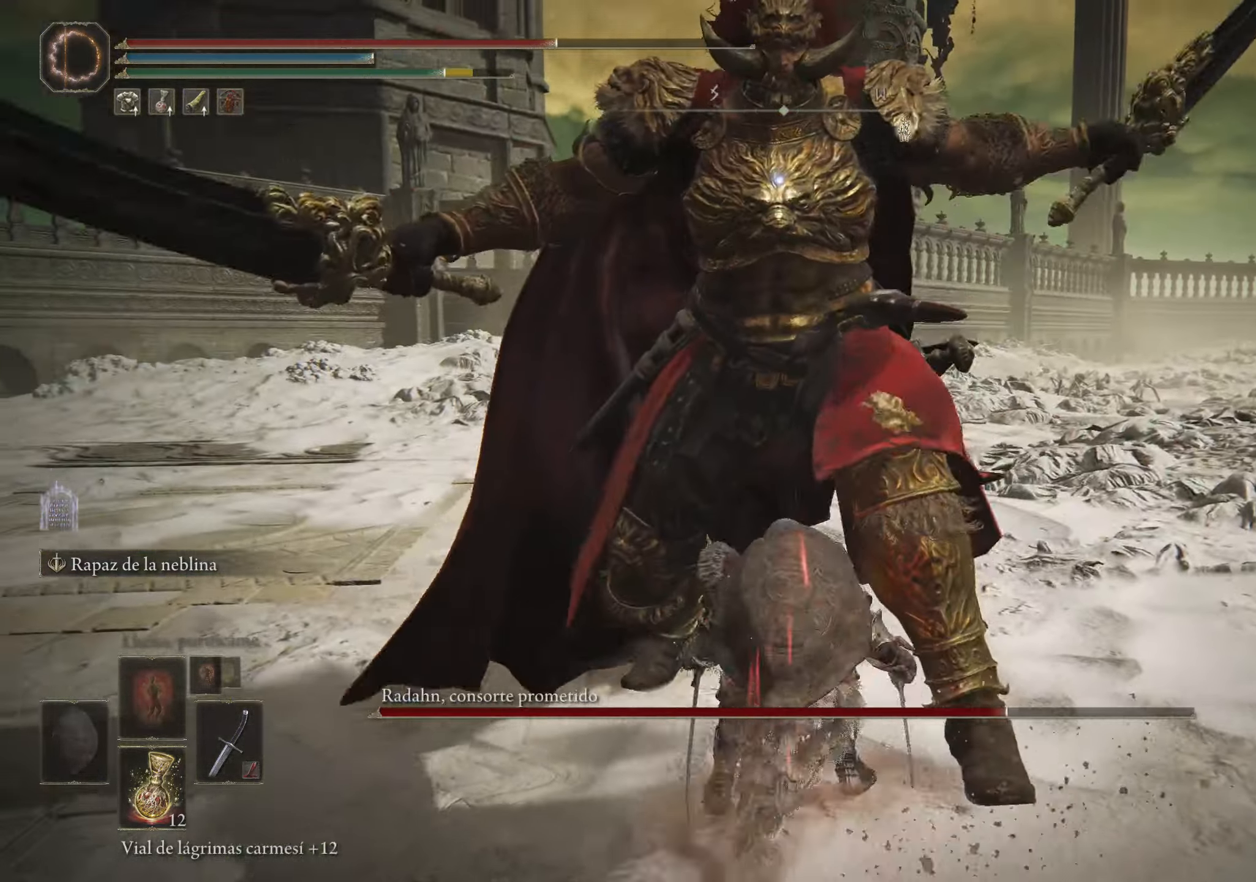
{"keys": [], "mouse": [], "events": []}
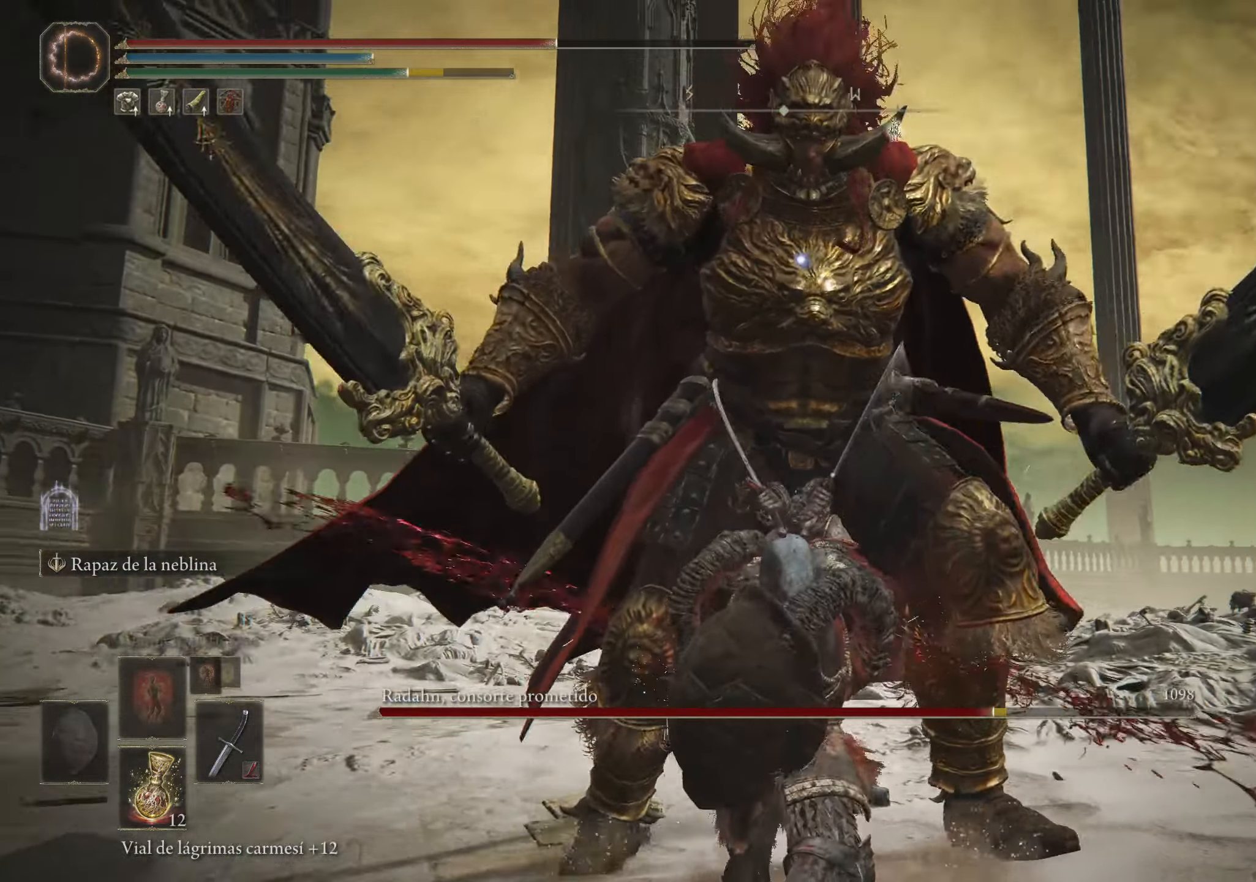
{"keys": [], "mouse": [], "events": []}
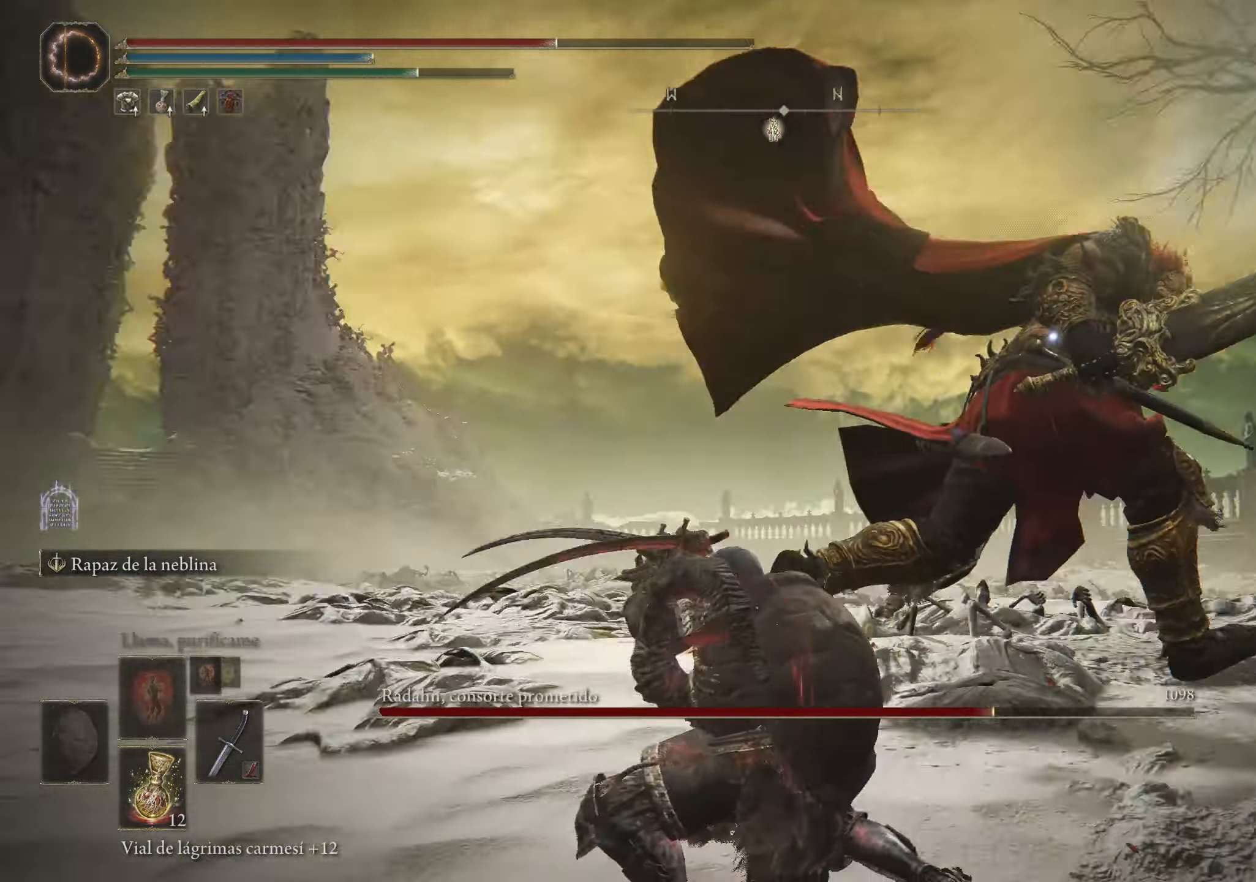
{"keys": ["s"], "mouse": [], "events": [[83, "s", "down"]]}
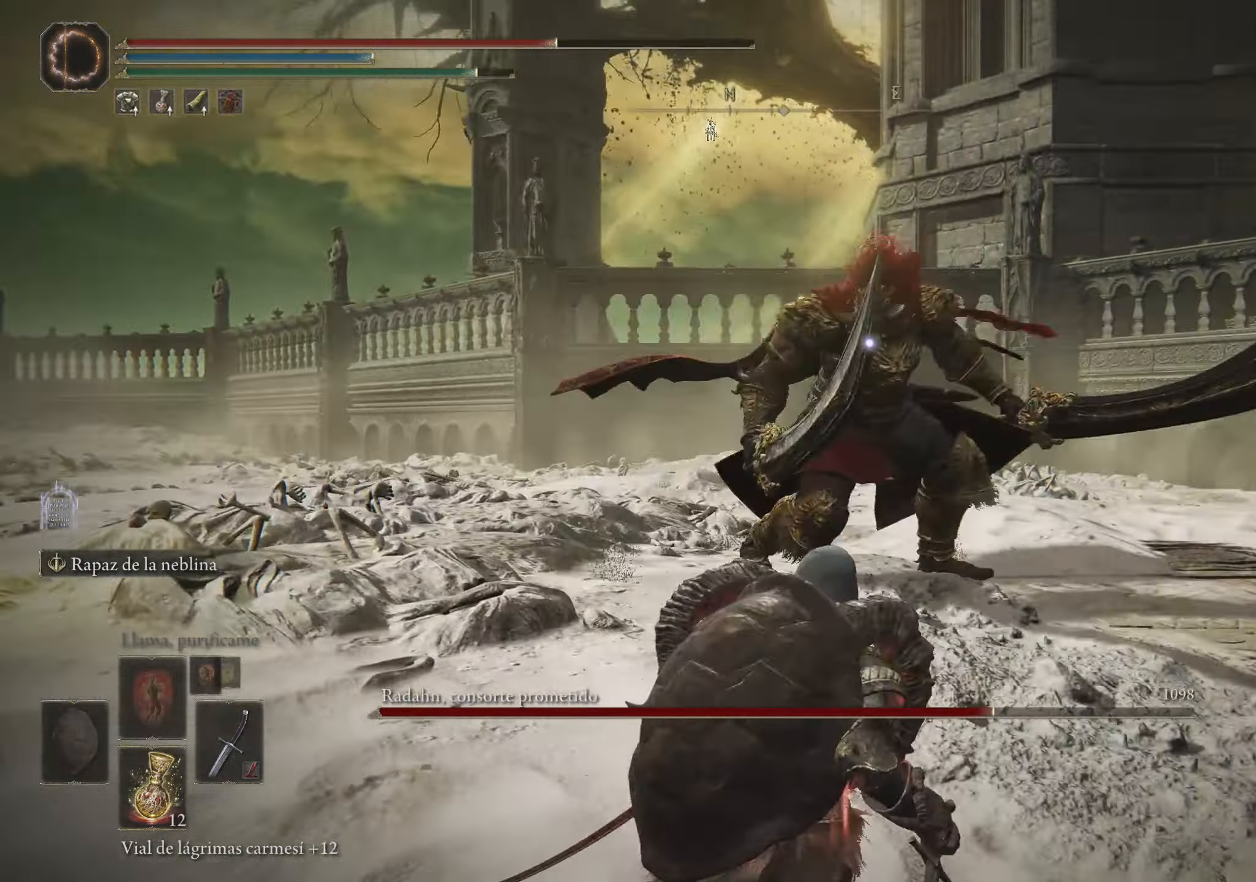
{"keys": ["a"], "mouse": [], "events": [[283, "a", "down"], [383, "s", "up"]]}
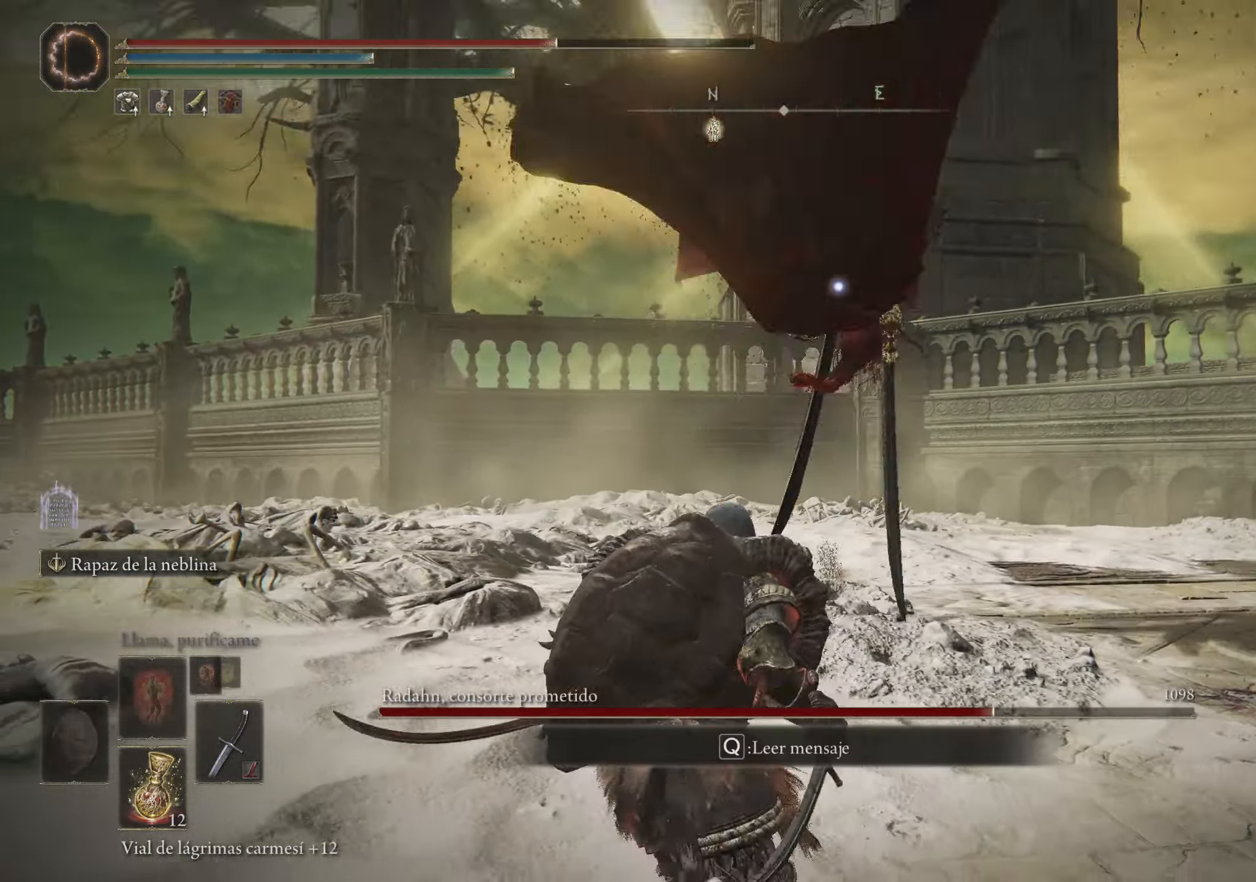
{"keys": ["w"], "mouse": [], "events": [[83, "a", "up"], [166, "w", "down"], [216, "space", "down"], [316, "space", "up"]]}
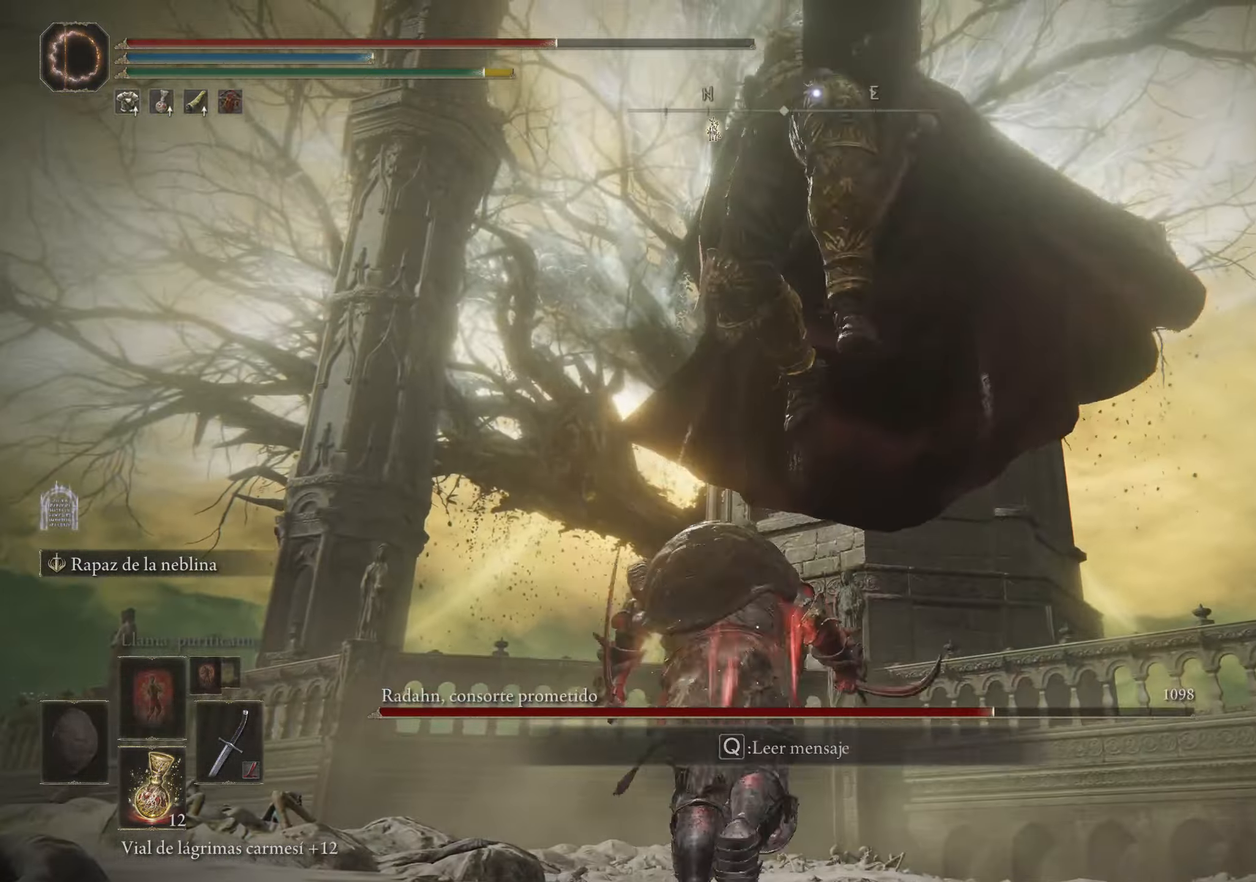
{"keys": ["w"], "mouse": ["left"], "events": [[367, "mouse_left", "down"]]}
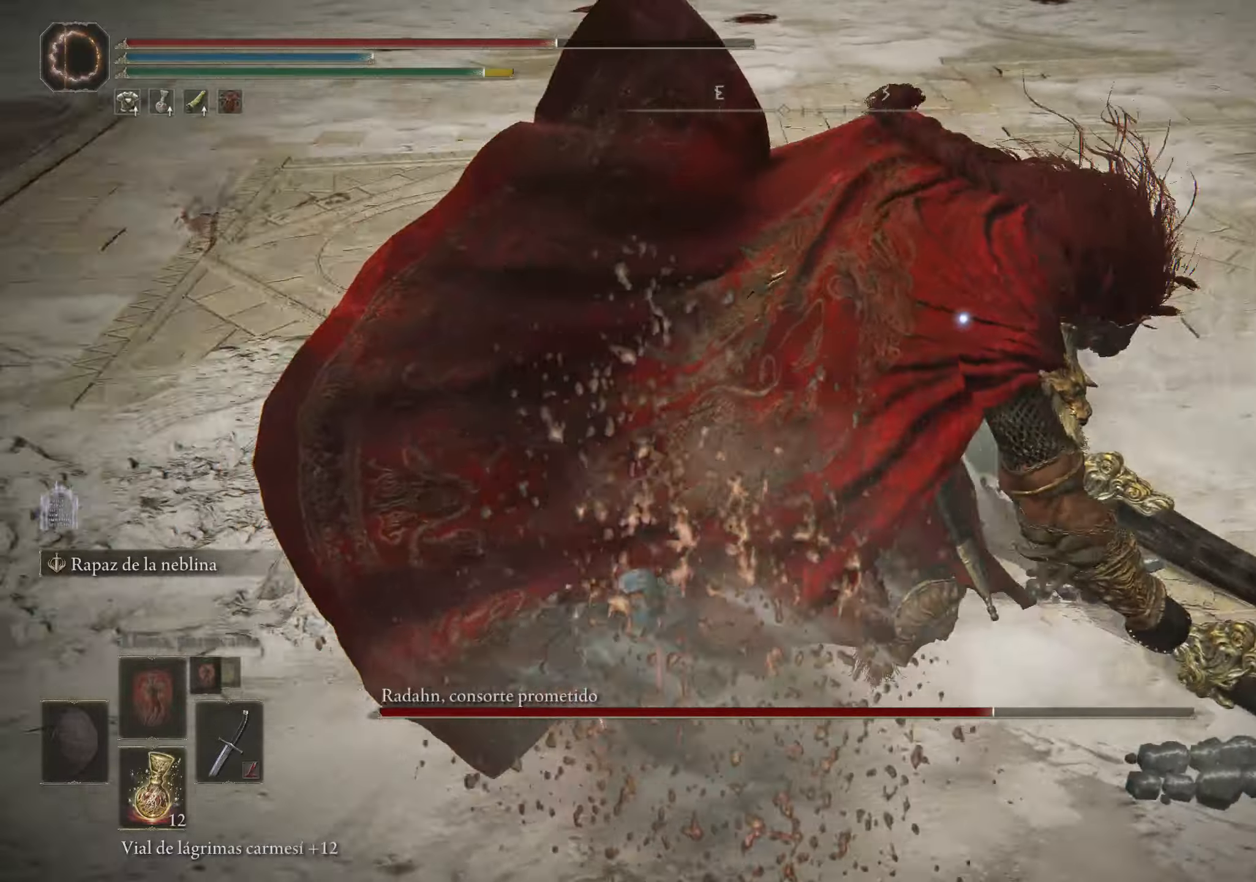
{"keys": [], "mouse": [], "events": [[50, "mouse_left", "up"], [484, "w", "up"]]}
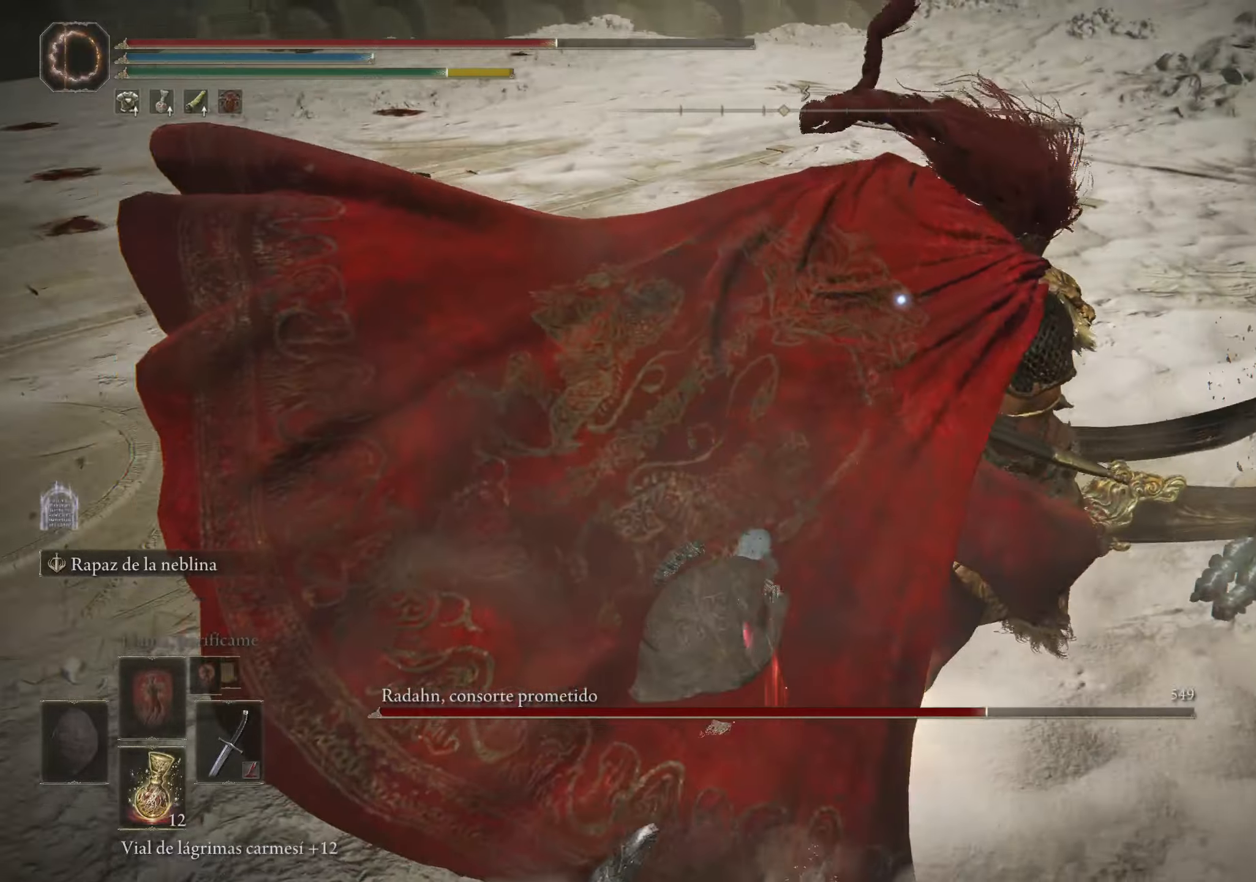
{"keys": [], "mouse": [], "events": [[34, "mouse_left", "down"], [167, "mouse_left", "up"], [200, "mouse_left", "down"], [350, "mouse_left", "up"]]}